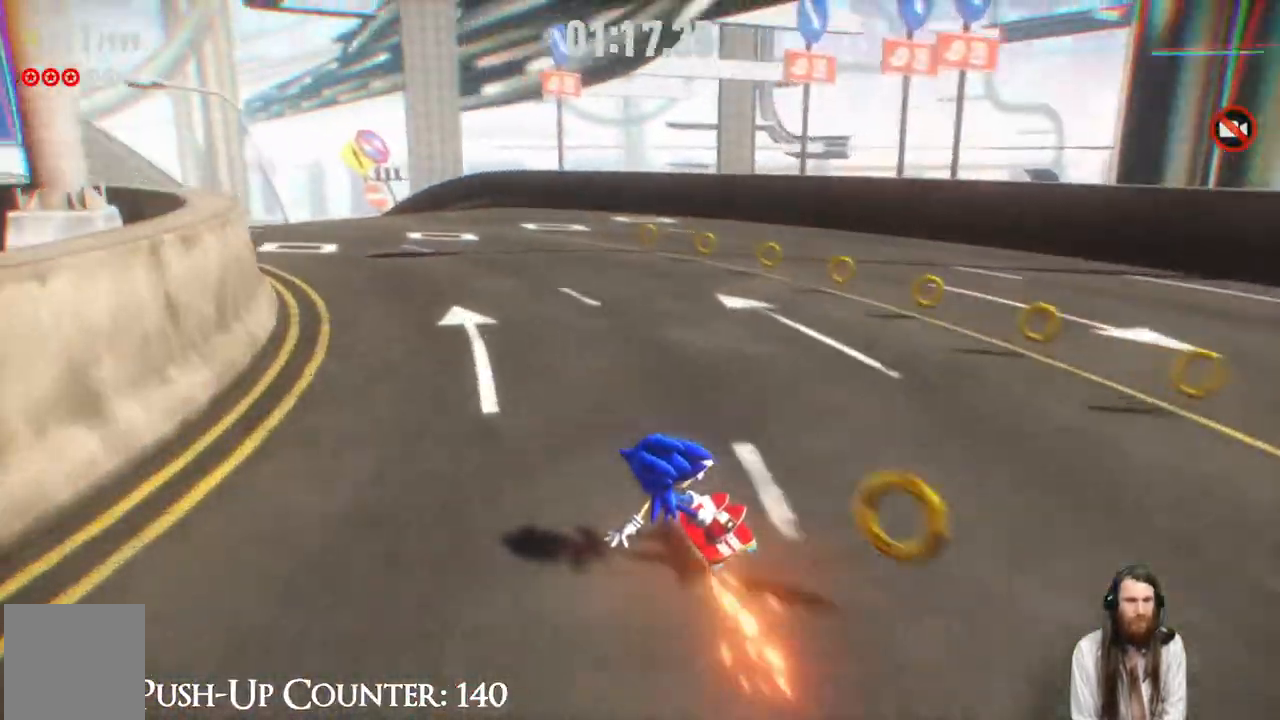
Gameplay with a controller (Xbox layout); each line is a JSON object with the inputs held at the frame after it. "events" lists button and stick changes between this image and that frame as [ms after this image, input, new state], when the widget could be followed in between. Not read: L3 R1.
{"buttons": [], "left_stick": "up", "right_stick": "center", "events": [[483, "left_stick", "up"]]}
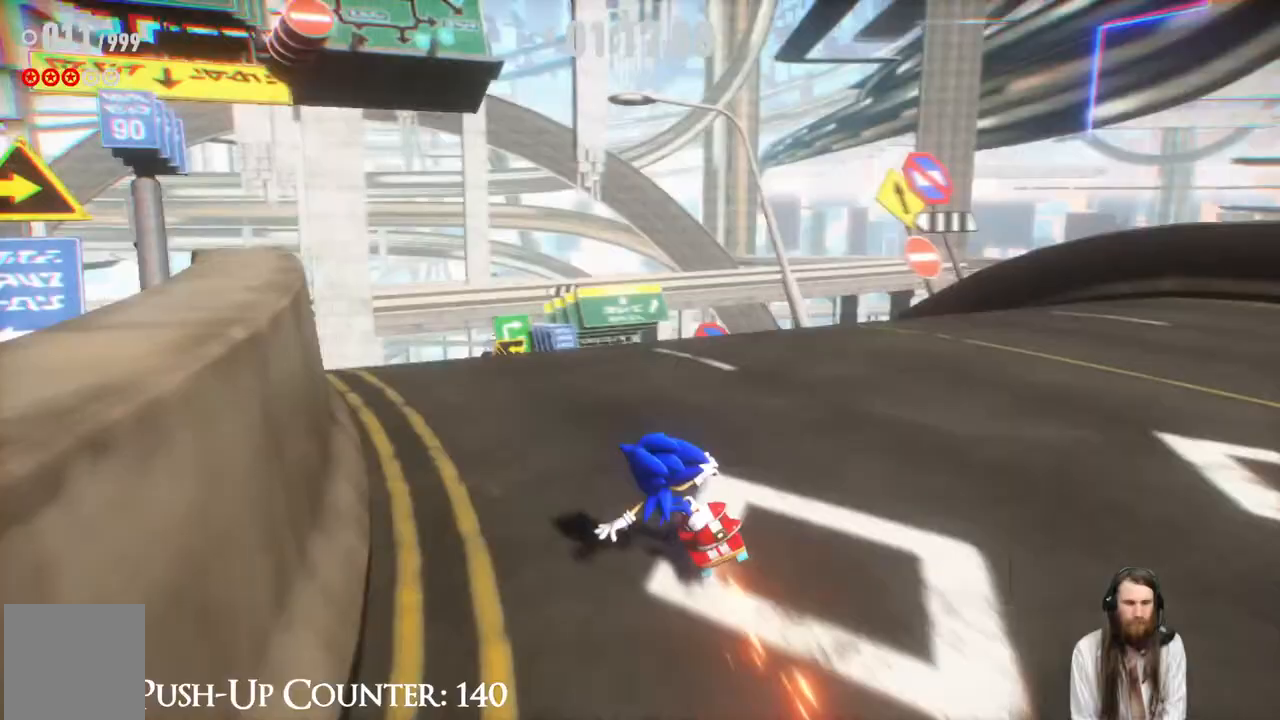
{"buttons": [], "left_stick": "center", "right_stick": "center", "events": [[250, "left_stick", "left"], [450, "left_stick", "center"]]}
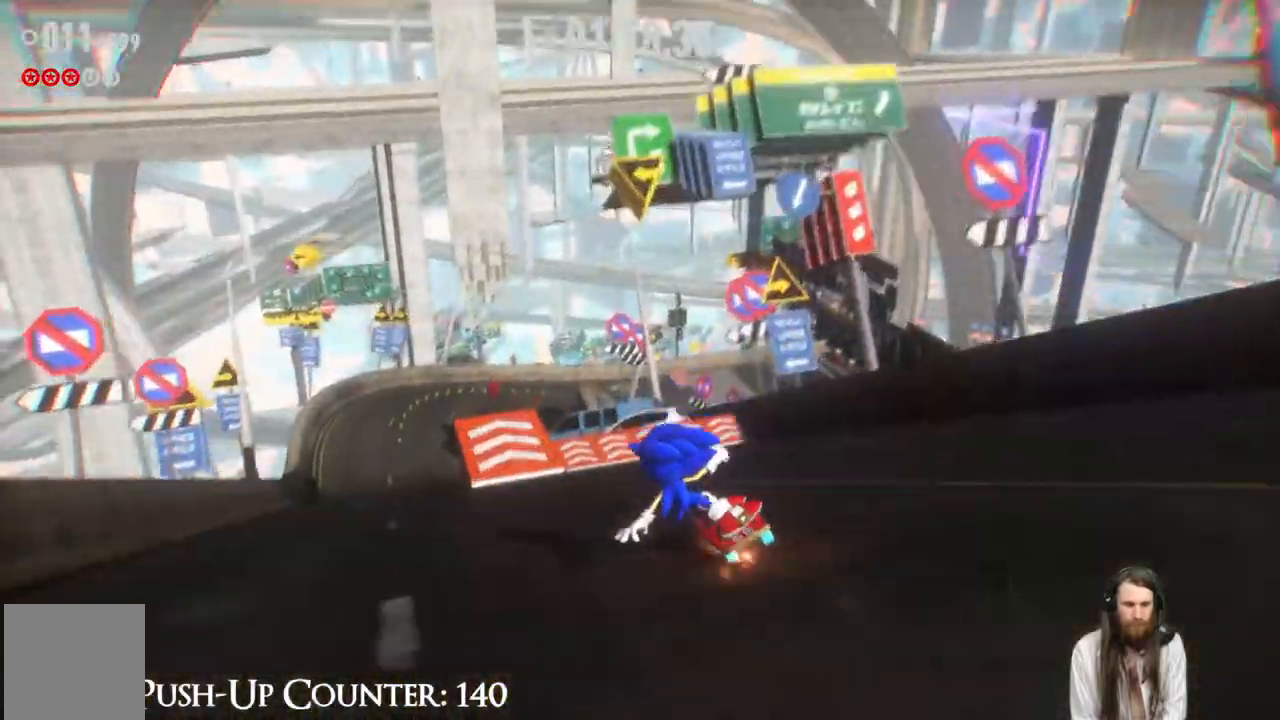
{"buttons": [], "left_stick": "center", "right_stick": "center", "events": [[117, "left_stick", "left"], [250, "left_stick", "right"], [350, "left_stick", "center"], [417, "left_stick", "left"], [483, "left_stick", "center"]]}
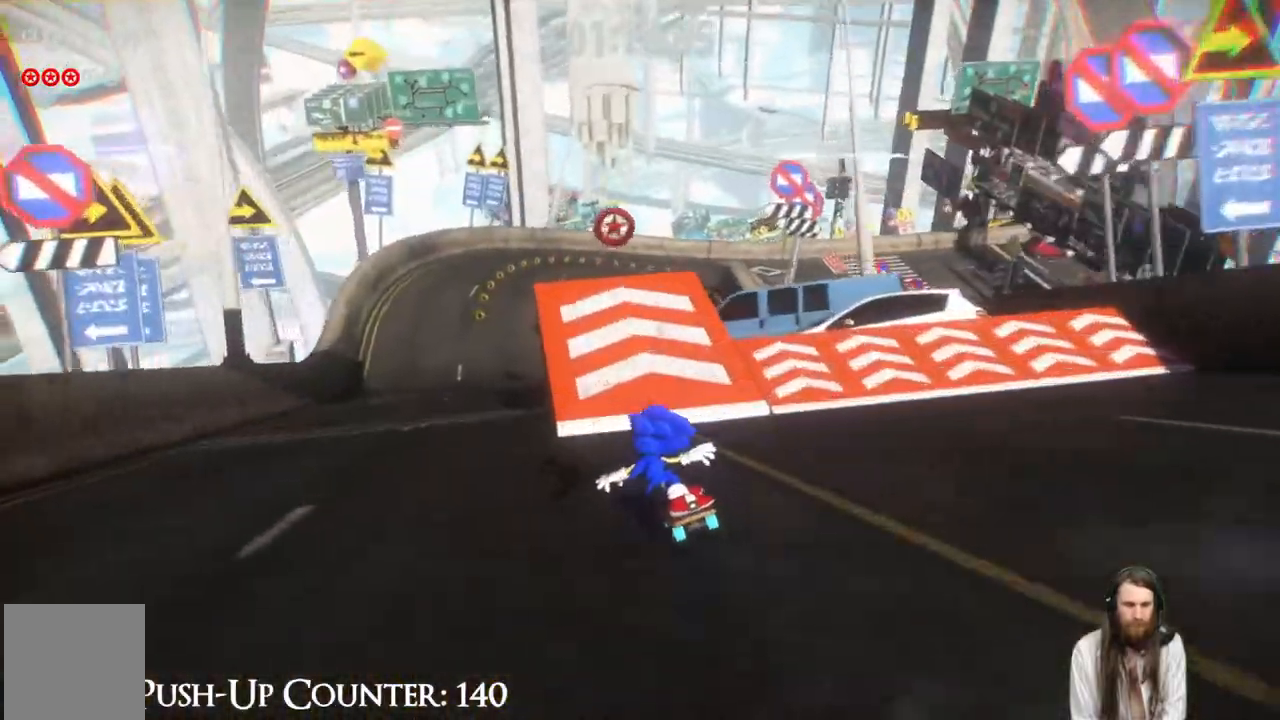
{"buttons": [], "left_stick": "right", "right_stick": "center", "events": [[33, "left_stick", "right"], [117, "left_stick", "center"], [200, "left_stick", "right"], [333, "left_stick", "up-left"], [450, "left_stick", "right"]]}
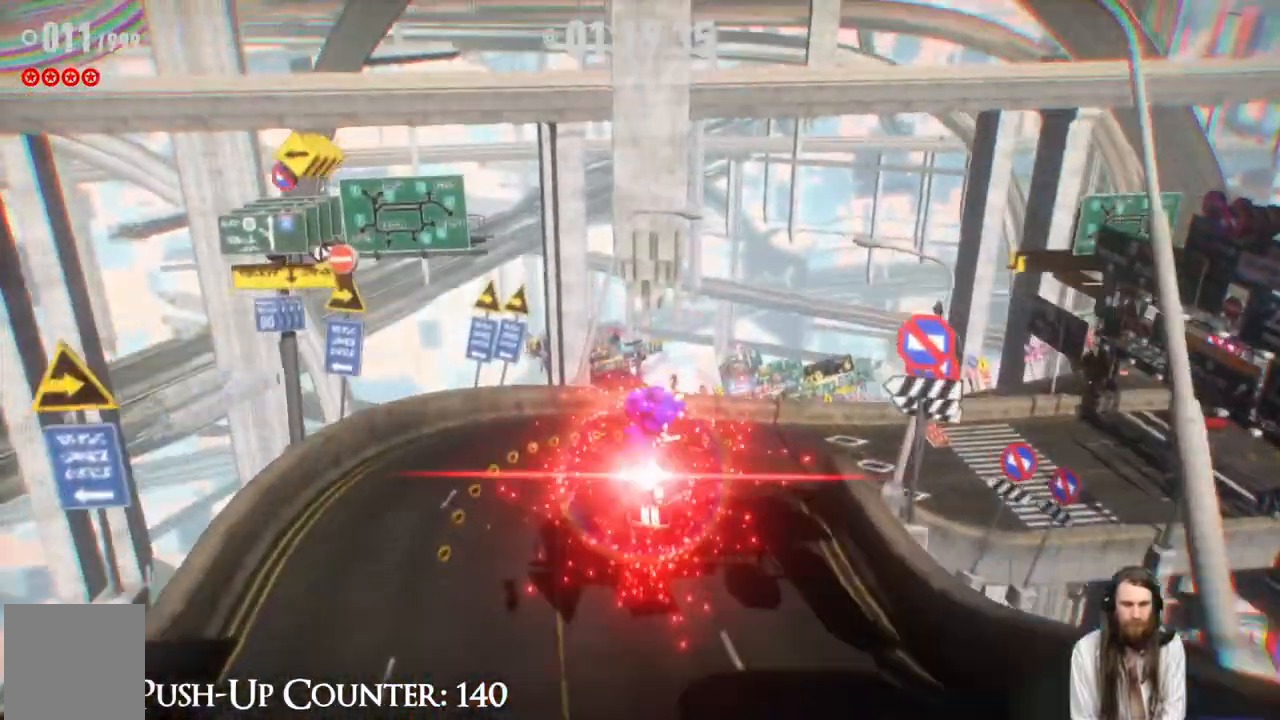
{"buttons": [], "left_stick": "center", "right_stick": "center", "events": [[67, "left_stick", "center"], [233, "left_stick", "right"], [467, "left_stick", "center"]]}
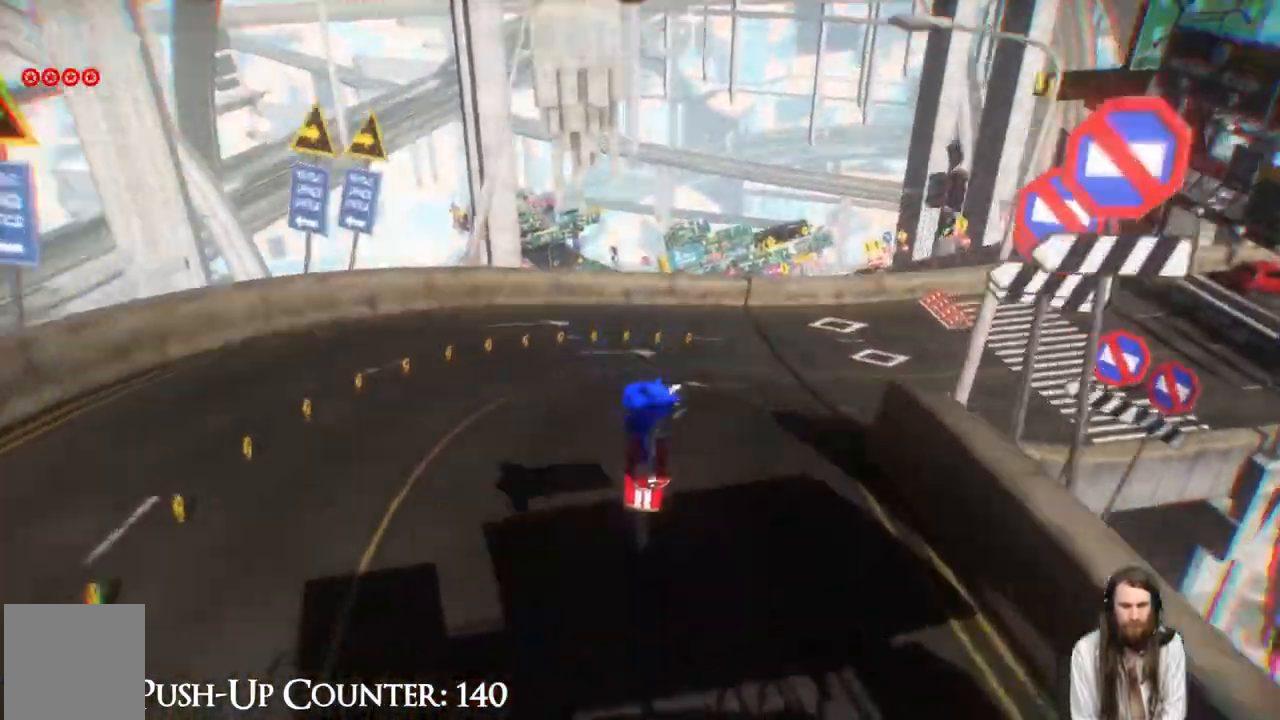
{"buttons": [], "left_stick": "right", "right_stick": "center", "events": [[150, "left_stick", "right"]]}
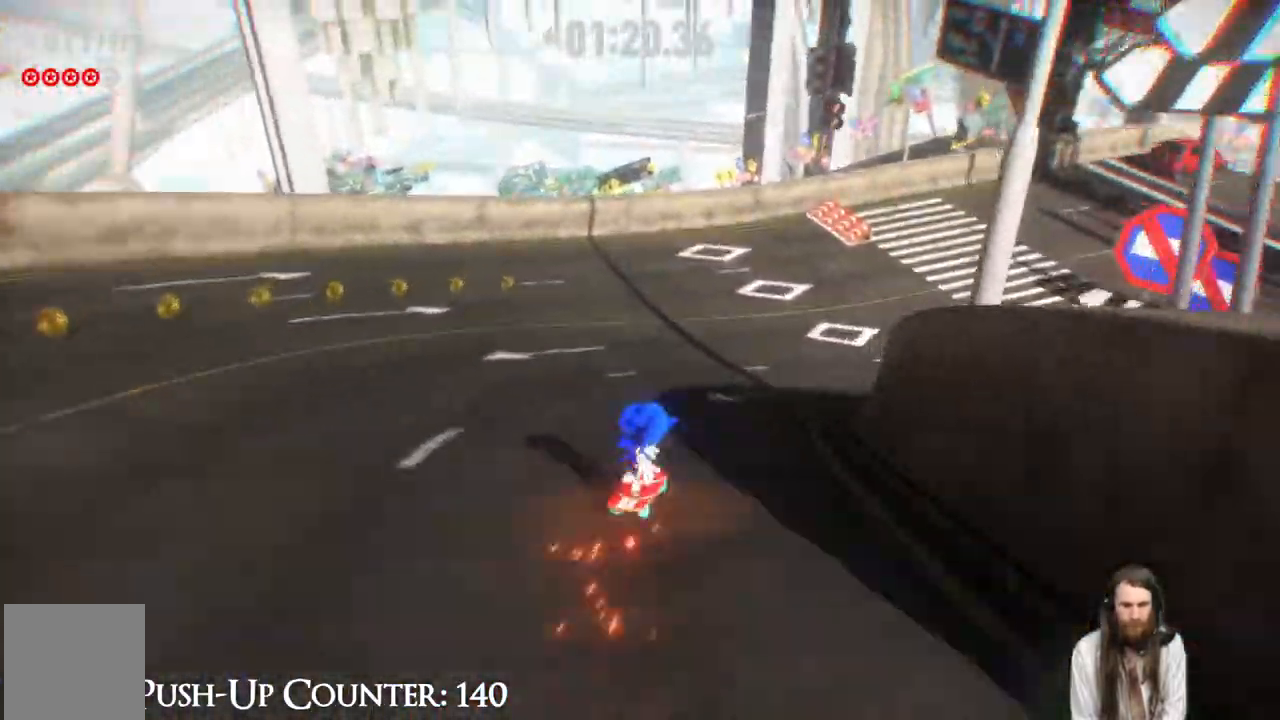
{"buttons": [], "left_stick": "up-right", "right_stick": "center", "events": [[50, "left_stick", "up"], [233, "left_stick", "right"], [383, "left_stick", "up"], [450, "left_stick", "up-right"]]}
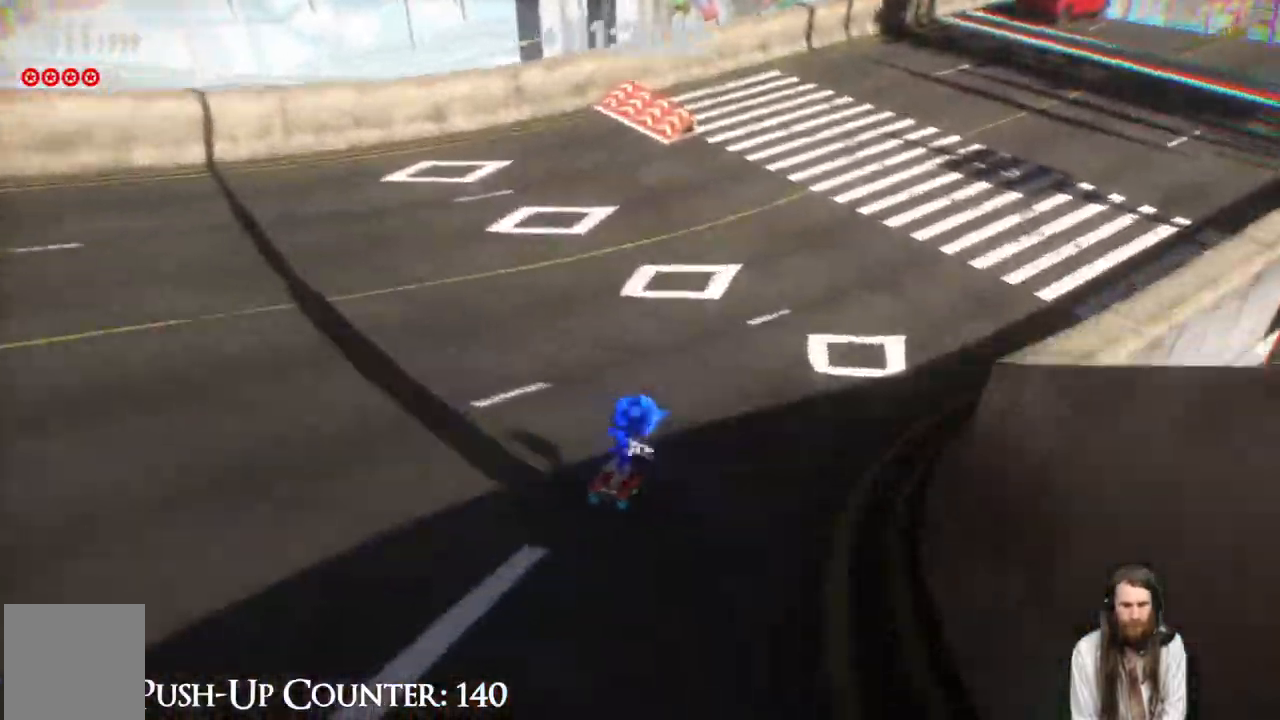
{"buttons": [], "left_stick": "up-right", "right_stick": "center", "events": [[183, "left_stick", "right"], [367, "left_stick", "up-right"]]}
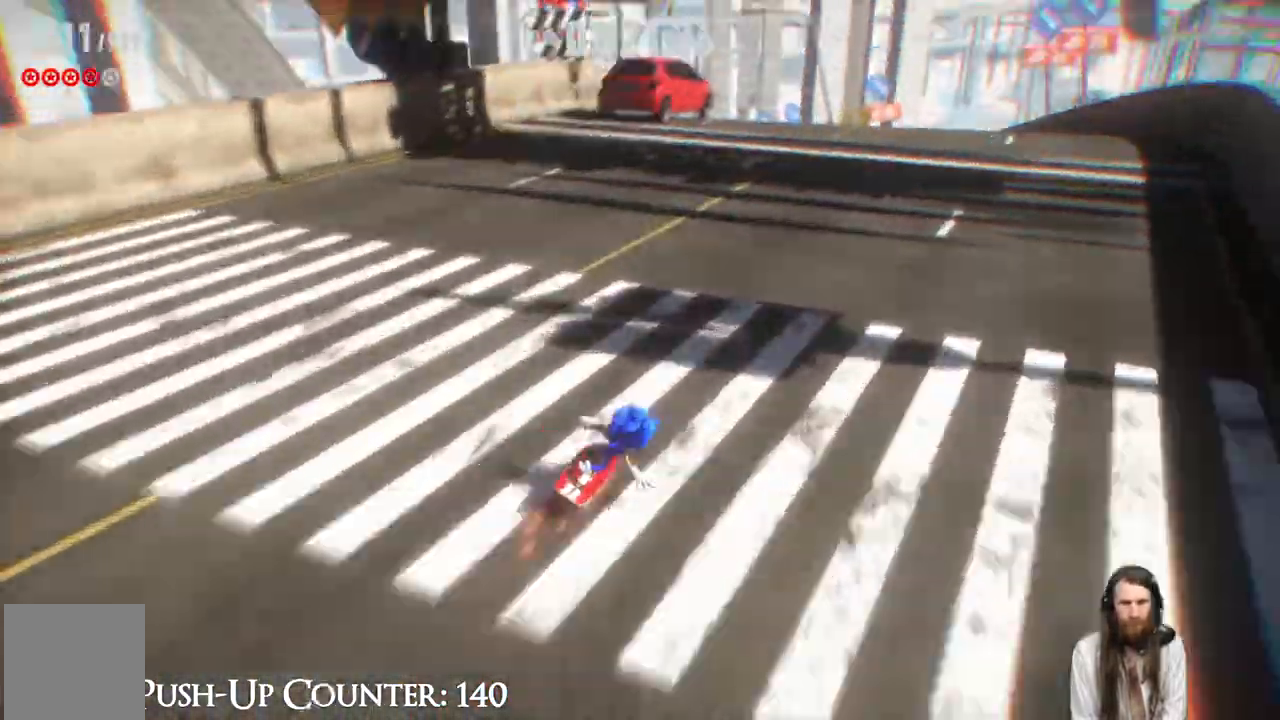
{"buttons": [], "left_stick": "up", "right_stick": "center", "events": [[350, "left_stick", "up"]]}
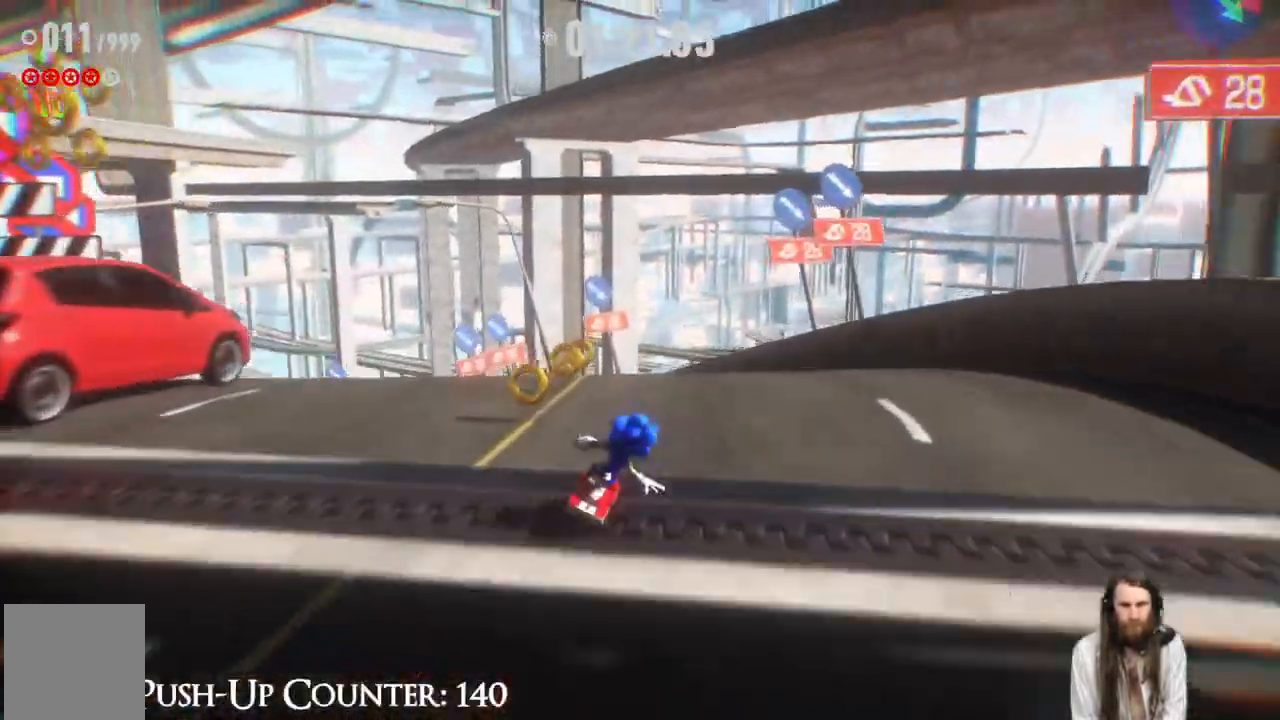
{"buttons": [], "left_stick": "up-left", "right_stick": "center", "events": [[467, "left_stick", "up-left"]]}
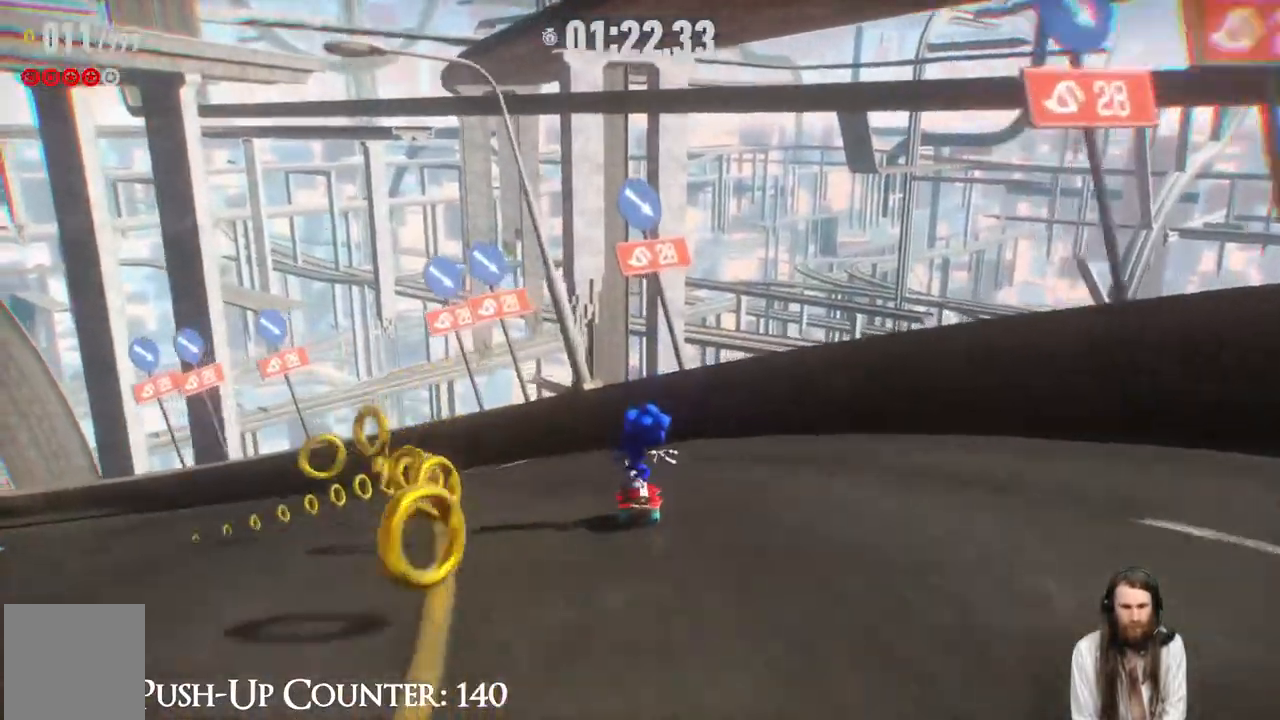
{"buttons": [], "left_stick": "left", "right_stick": "center", "events": [[17, "left_stick", "left"]]}
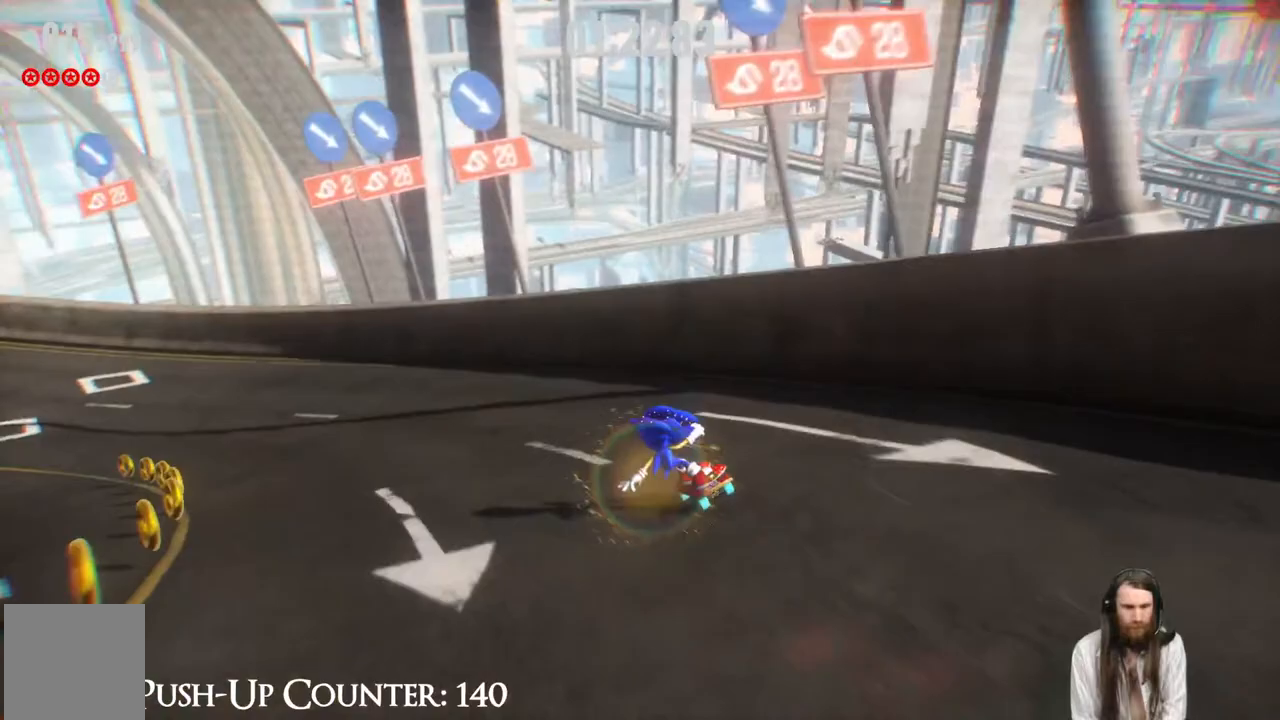
{"buttons": [], "left_stick": "left", "right_stick": "center", "events": []}
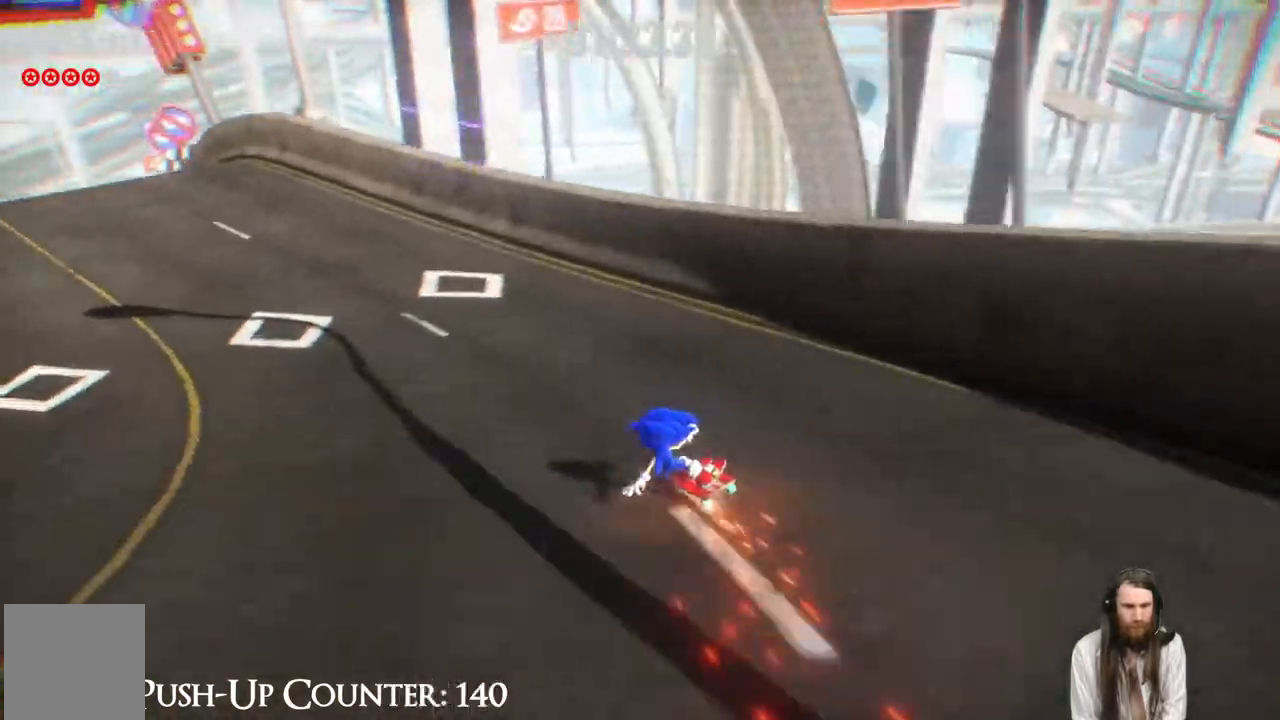
{"buttons": [], "left_stick": "left", "right_stick": "center", "events": []}
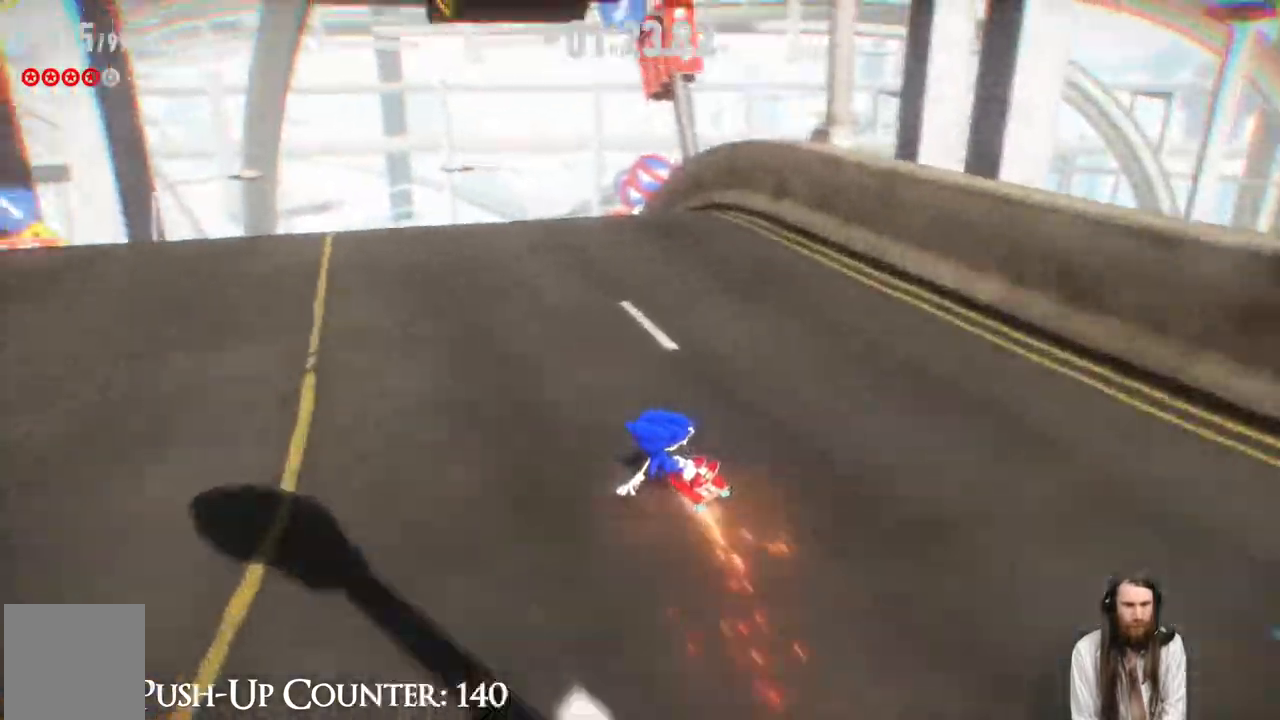
{"buttons": [], "left_stick": "up", "right_stick": "center", "events": [[283, "left_stick", "up"]]}
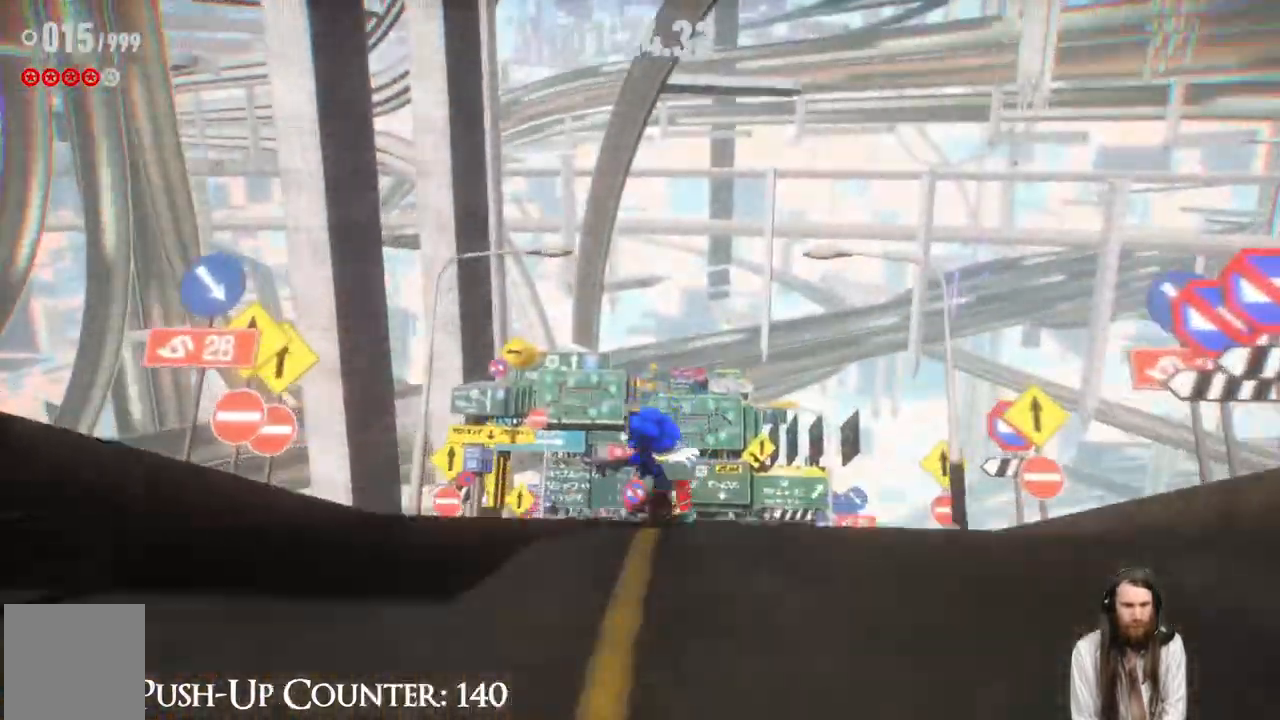
{"buttons": [], "left_stick": "up", "right_stick": "center", "events": []}
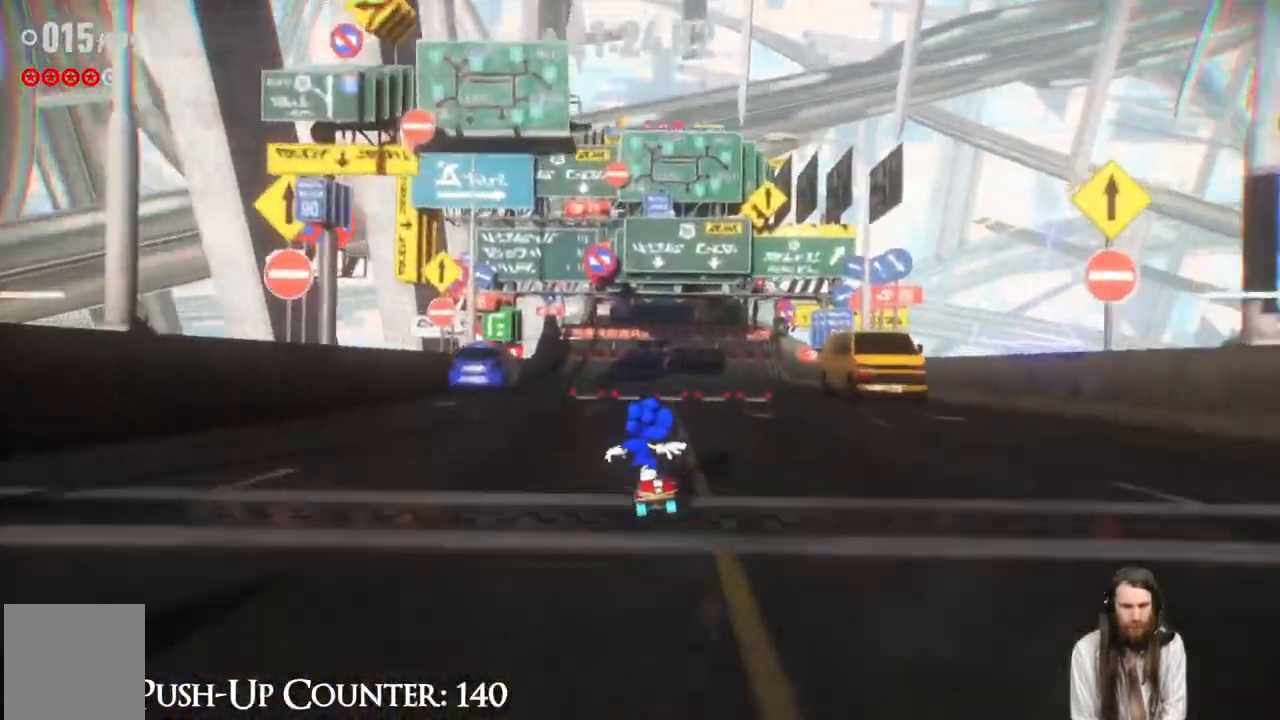
{"buttons": [], "left_stick": "up", "right_stick": "center", "events": []}
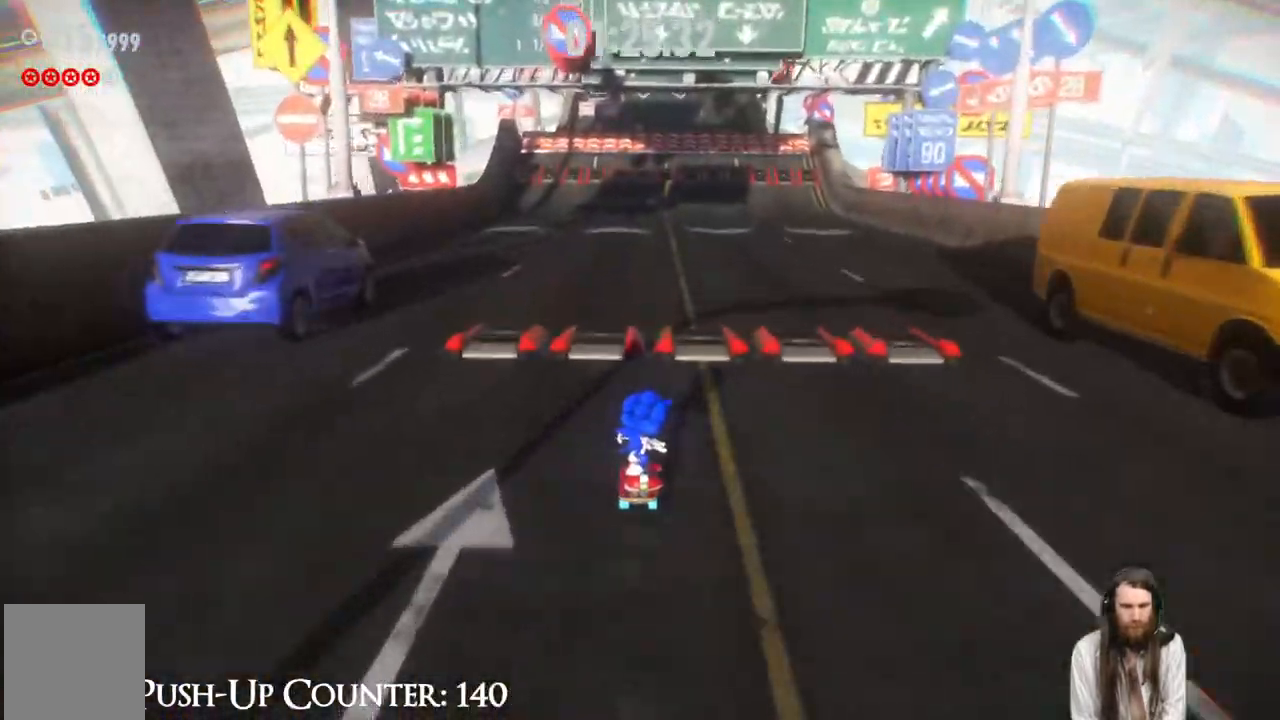
{"buttons": [], "left_stick": "up-right", "right_stick": "center", "events": [[350, "left_stick", "up-right"]]}
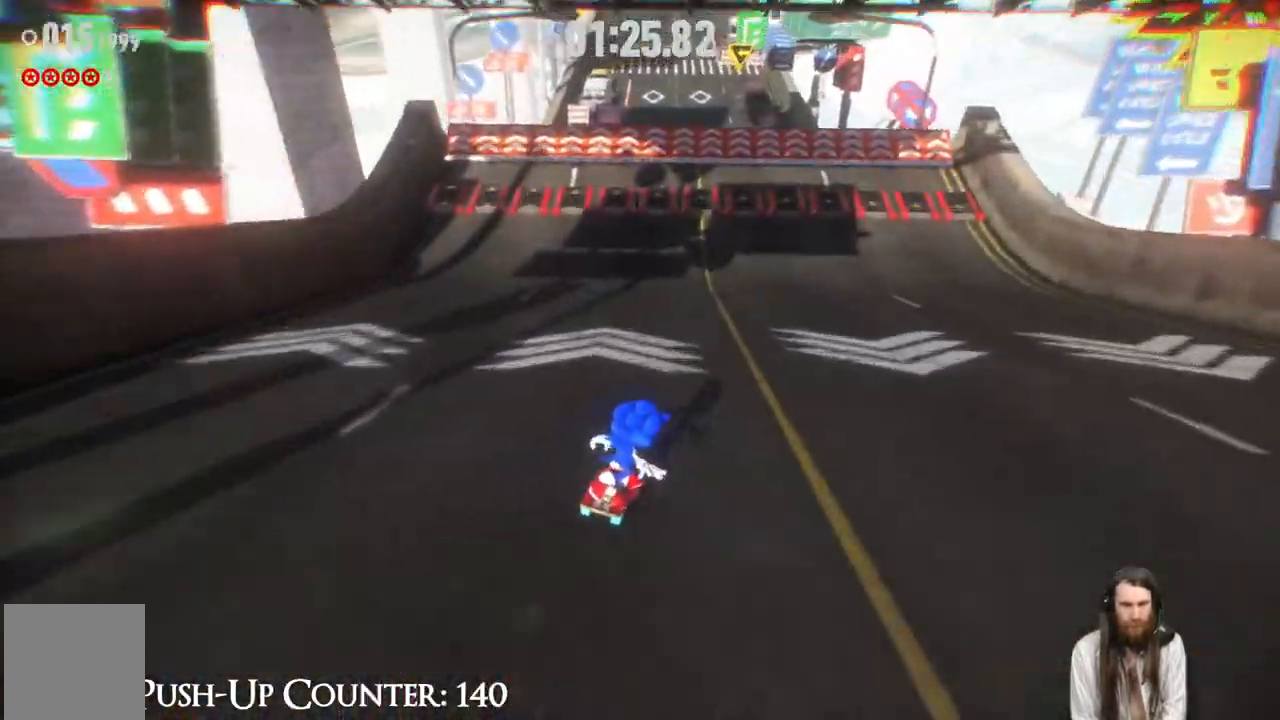
{"buttons": [], "left_stick": "up", "right_stick": "center", "events": [[50, "left_stick", "up"]]}
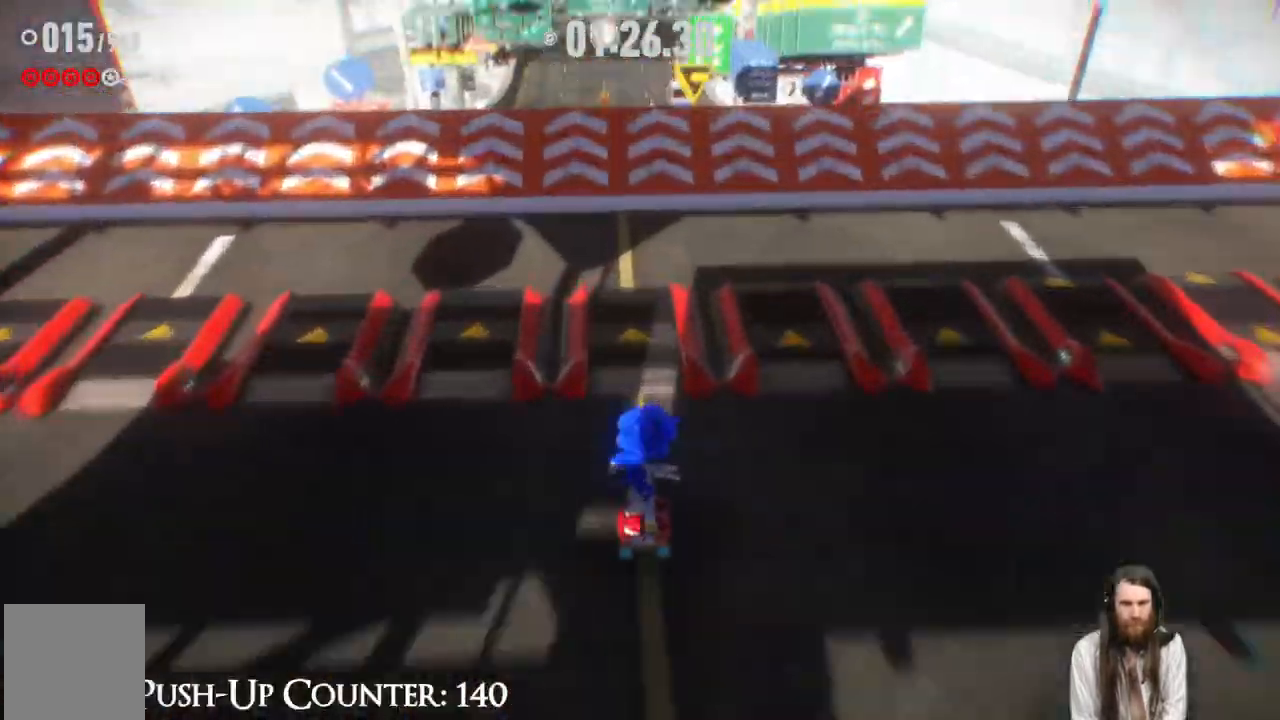
{"buttons": [], "left_stick": "up", "right_stick": "center", "events": []}
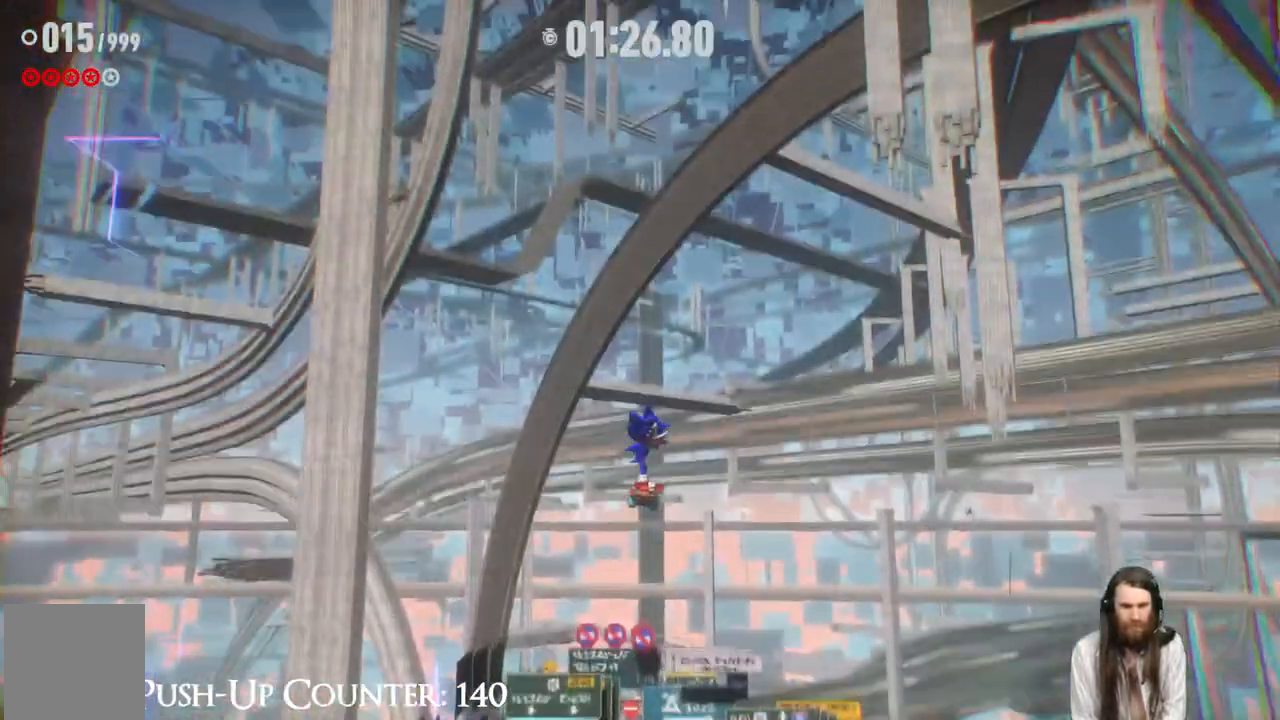
{"buttons": [], "left_stick": "up", "right_stick": "center", "events": [[317, "right_stick", "down"], [483, "right_stick", "center"]]}
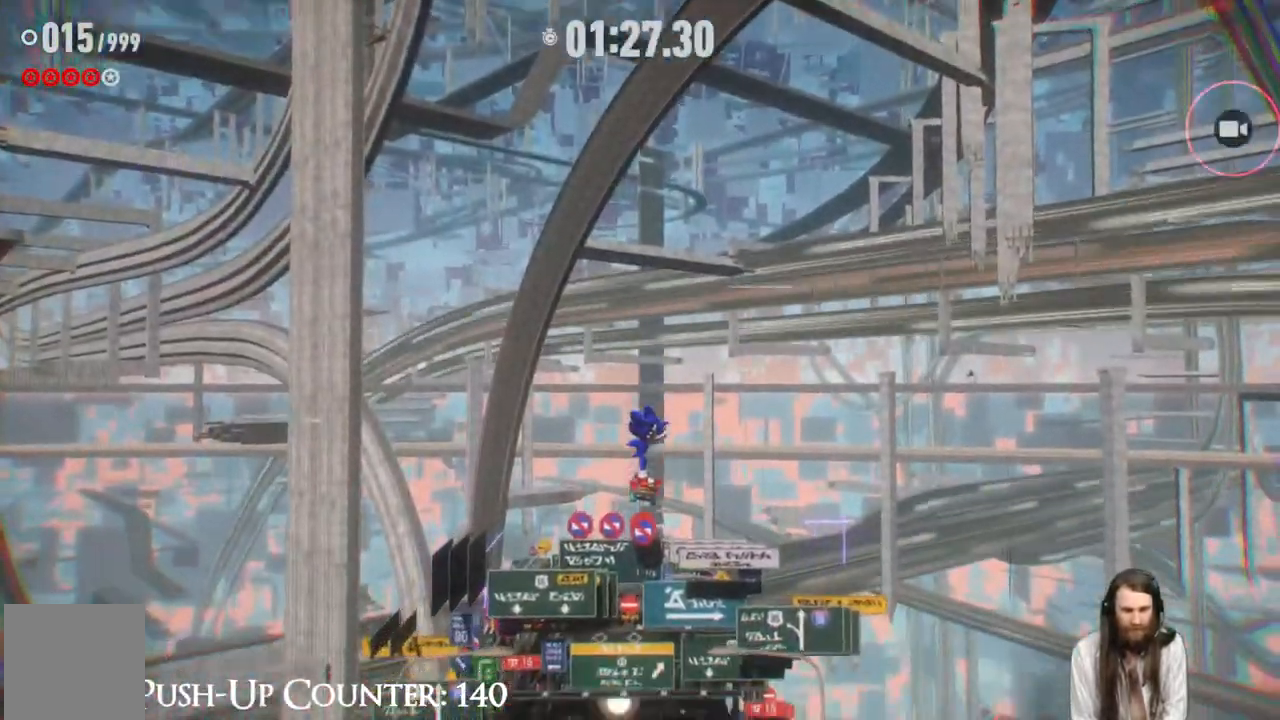
{"buttons": [], "left_stick": "up", "right_stick": "center", "events": [[50, "right_stick", "down"], [250, "right_stick", "center"]]}
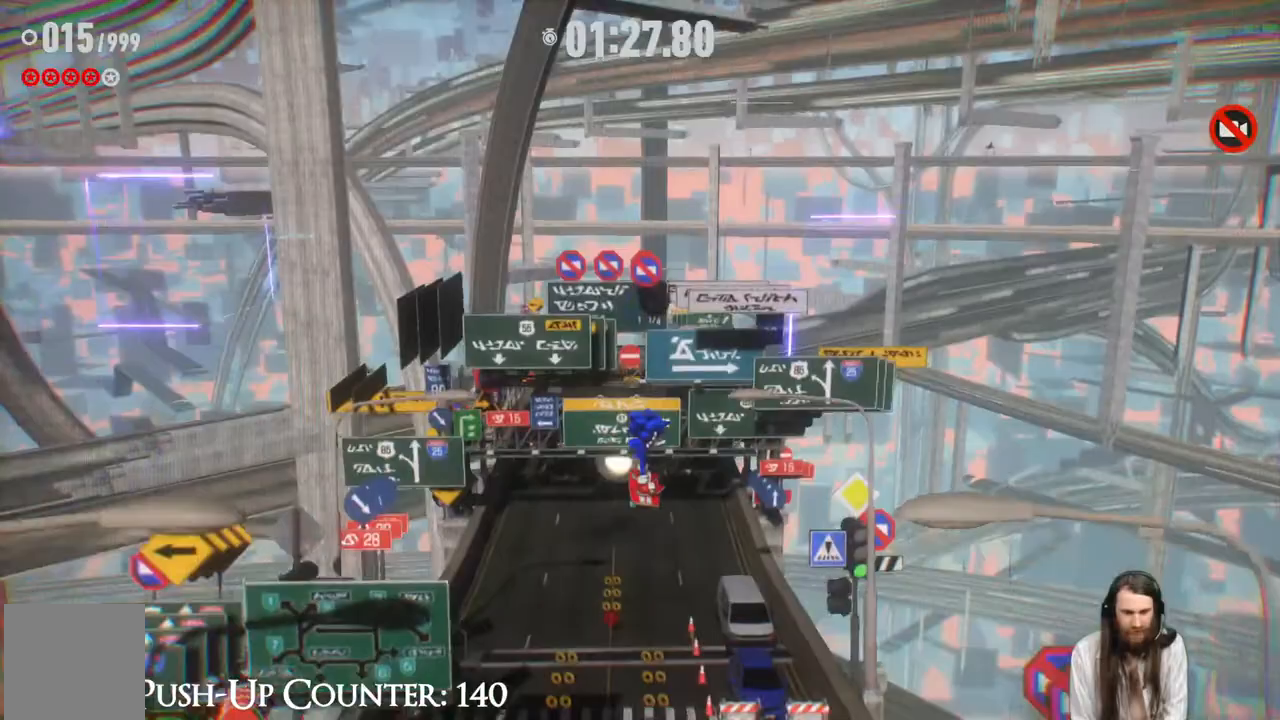
{"buttons": [], "left_stick": "up", "right_stick": "center", "events": []}
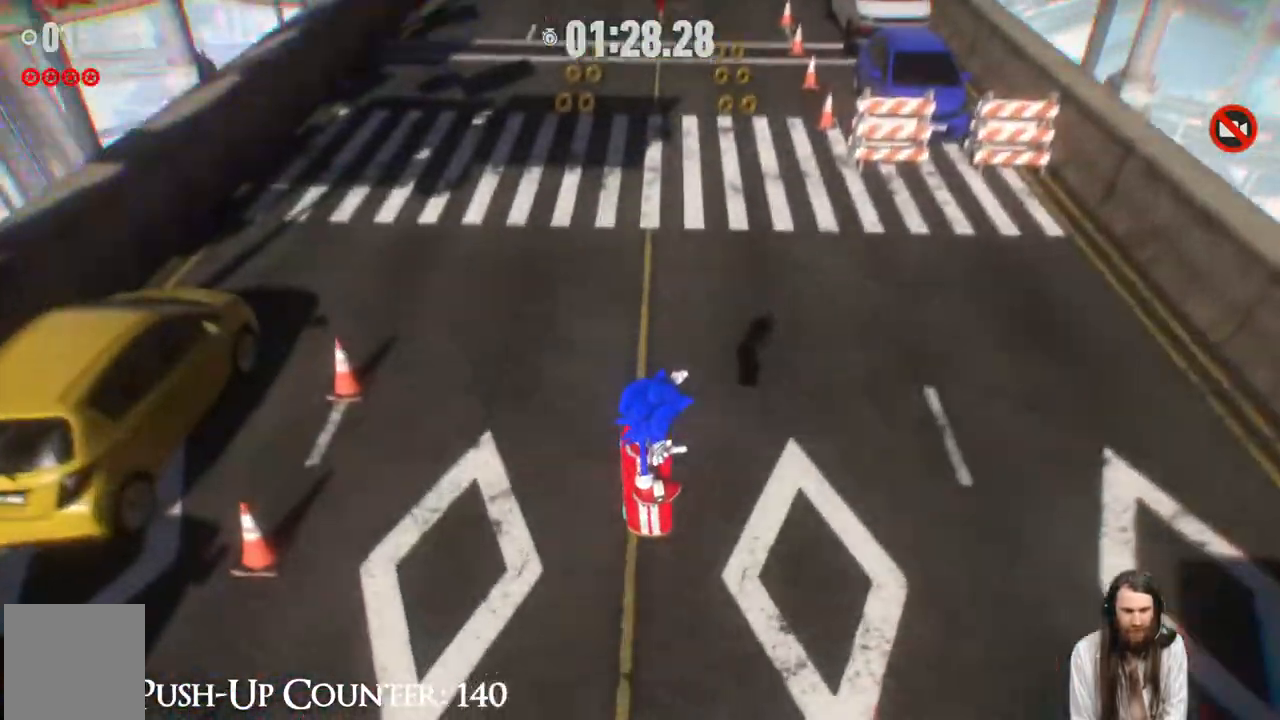
{"buttons": [], "left_stick": "up", "right_stick": "center", "events": [[233, "right_stick", "up"], [350, "right_stick", "center"]]}
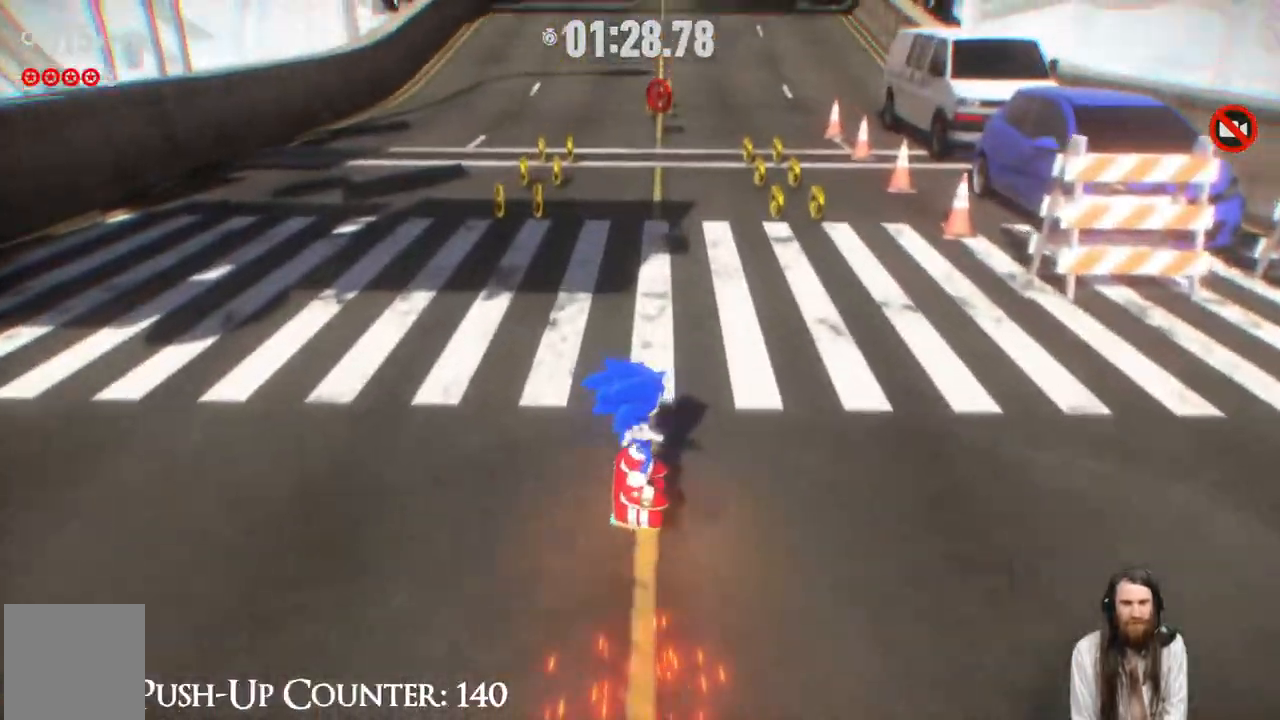
{"buttons": [], "left_stick": "up", "right_stick": "center", "events": []}
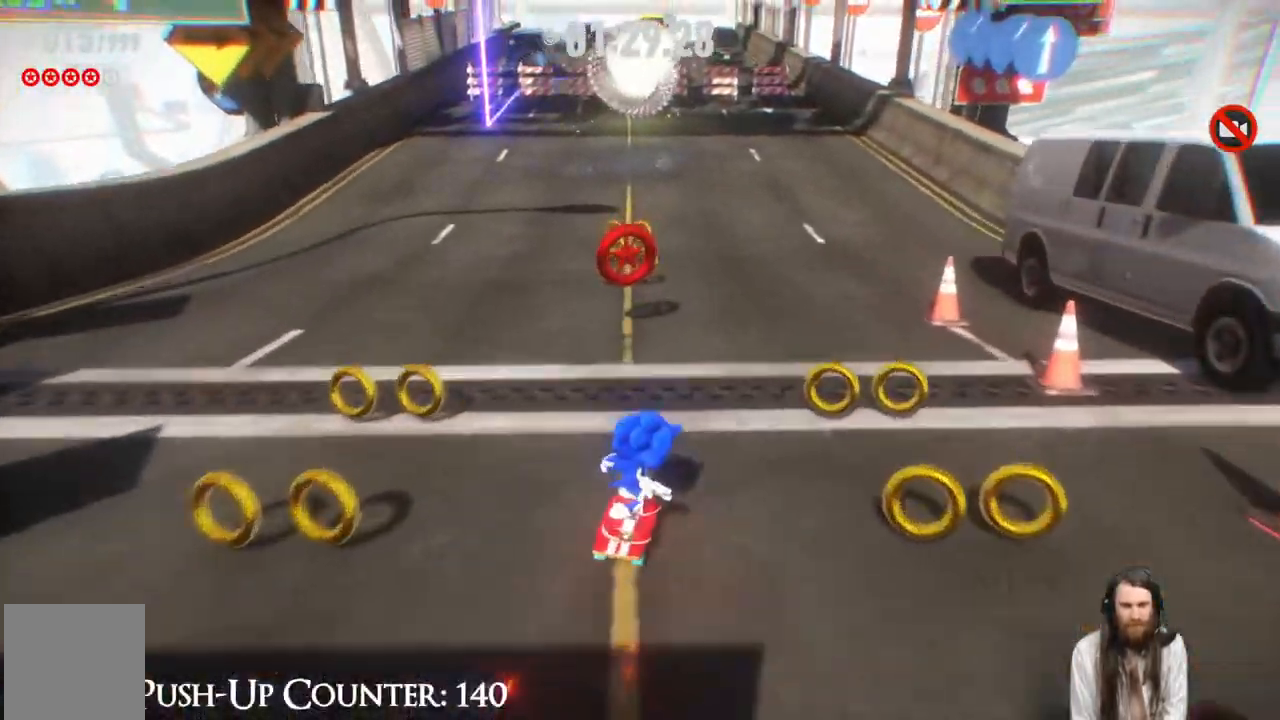
{"buttons": [], "left_stick": "up", "right_stick": "center", "events": []}
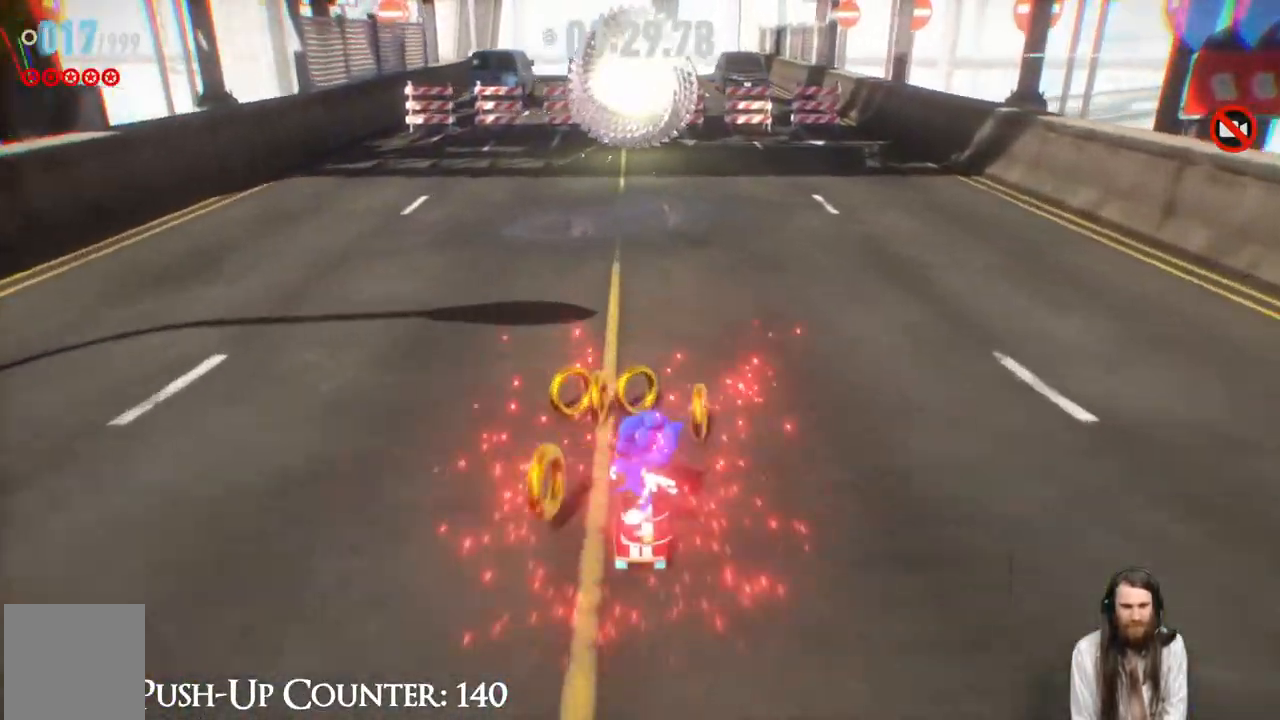
{"buttons": ["R2"], "left_stick": "up", "right_stick": "center", "events": [[67, "R2", "down"]]}
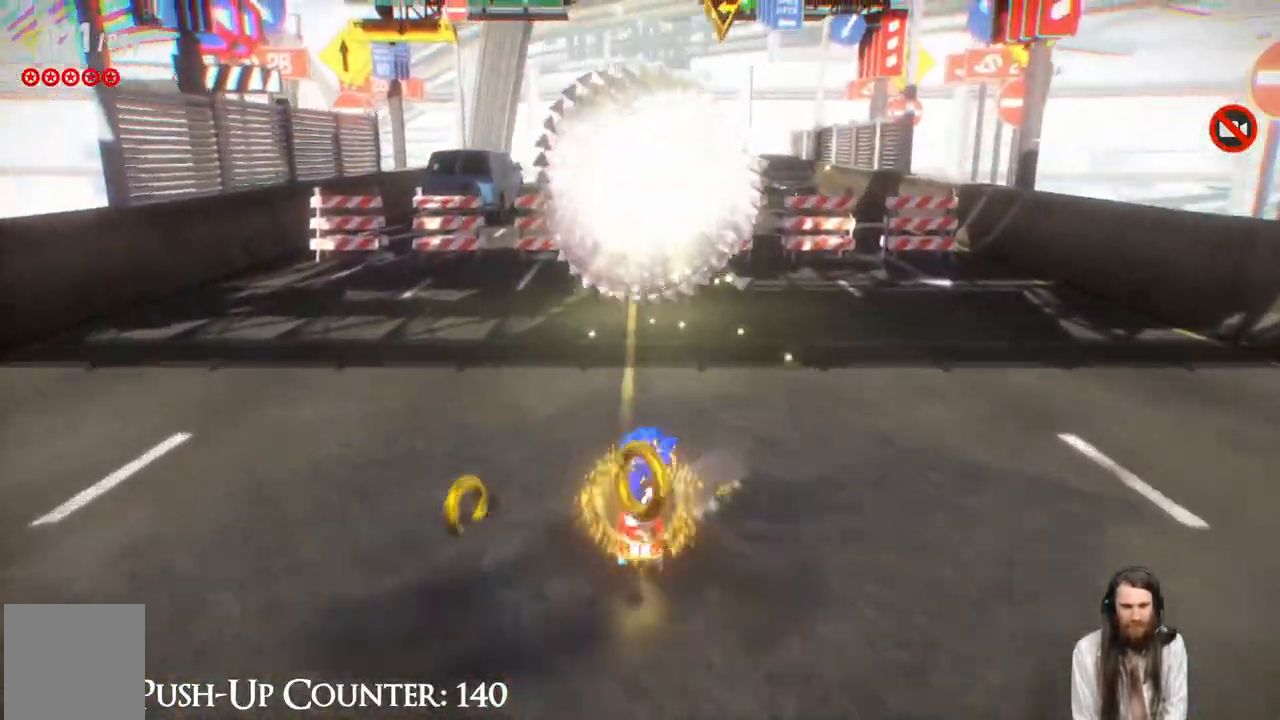
{"buttons": ["R2"], "left_stick": "up", "right_stick": "center", "events": []}
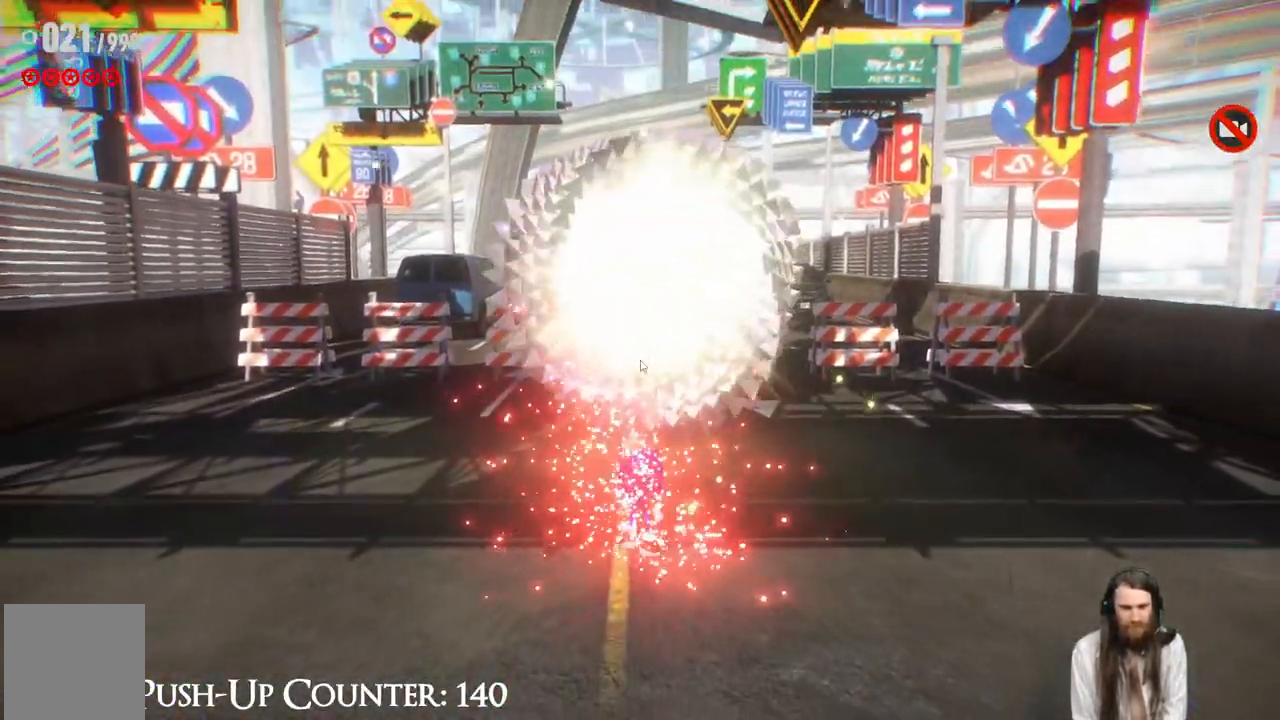
{"buttons": [], "left_stick": "center", "right_stick": "center", "events": [[50, "left_stick", "center"], [100, "R2", "up"]]}